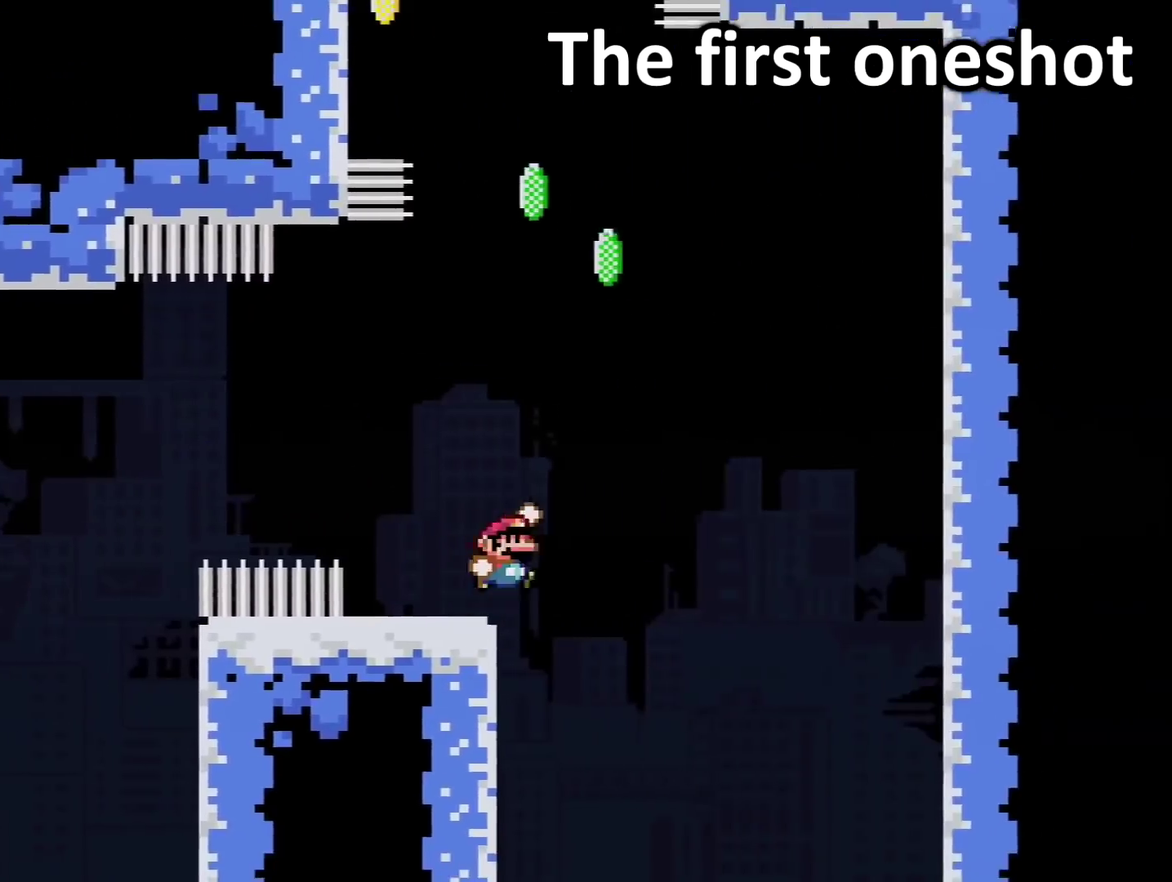
Gameplay with a controller (Nintendo layout); each line is a JSON object with the inputs held at the frame after it. "events" lists button and stick changes between this image and that frame as [ms after this image, input, new state], when the widget could be followed in between. Not read: L3 R3.
{"buttons": ["B", "Y", "R1", "DPAD_UP", "DPAD_LEFT"], "events": [[17, "B", "down"], [67, "DPAD_LEFT", "down"], [100, "DPAD_UP", "down"], [384, "R1", "down"]]}
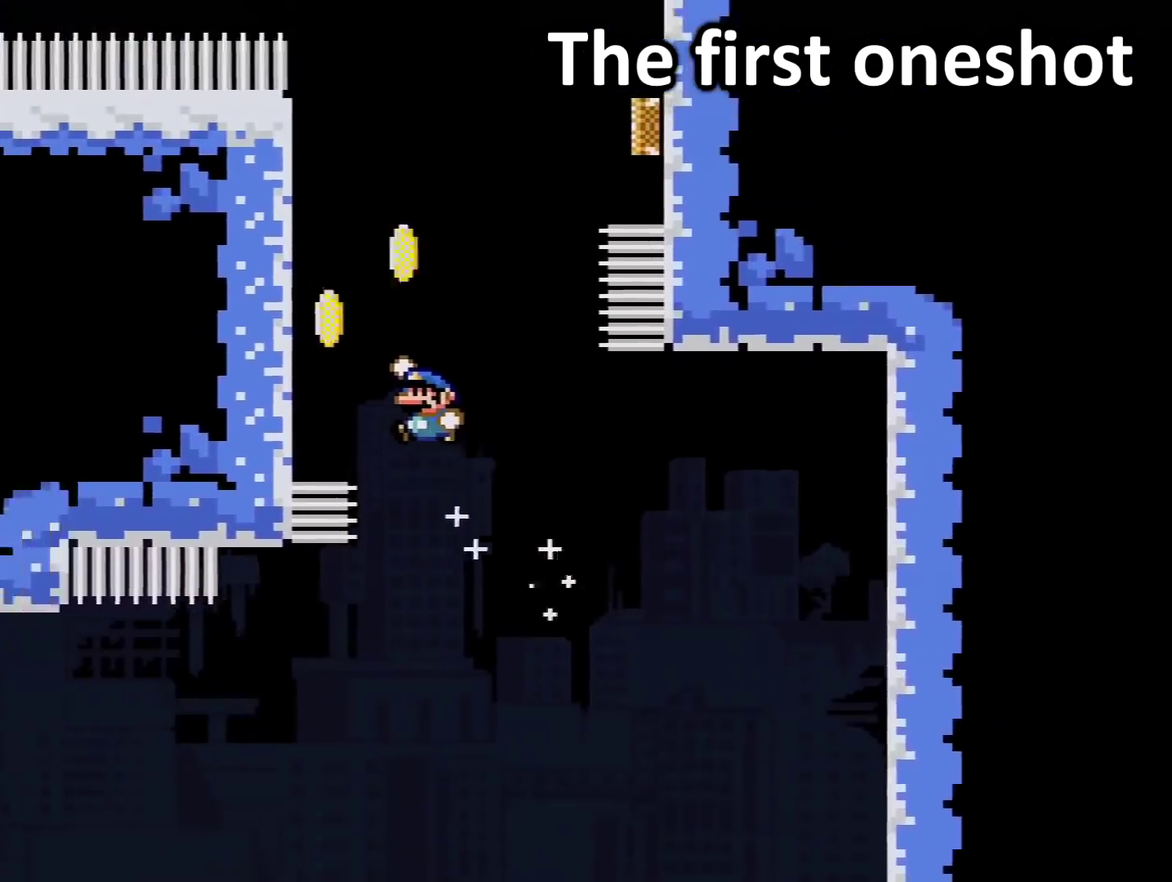
{"buttons": ["B", "Y", "DPAD_RIGHT"], "events": [[166, "B", "up"], [166, "R1", "up"], [266, "B", "down"], [300, "DPAD_LEFT", "up"], [300, "DPAD_RIGHT", "down"], [300, "DPAD_UP", "up"]]}
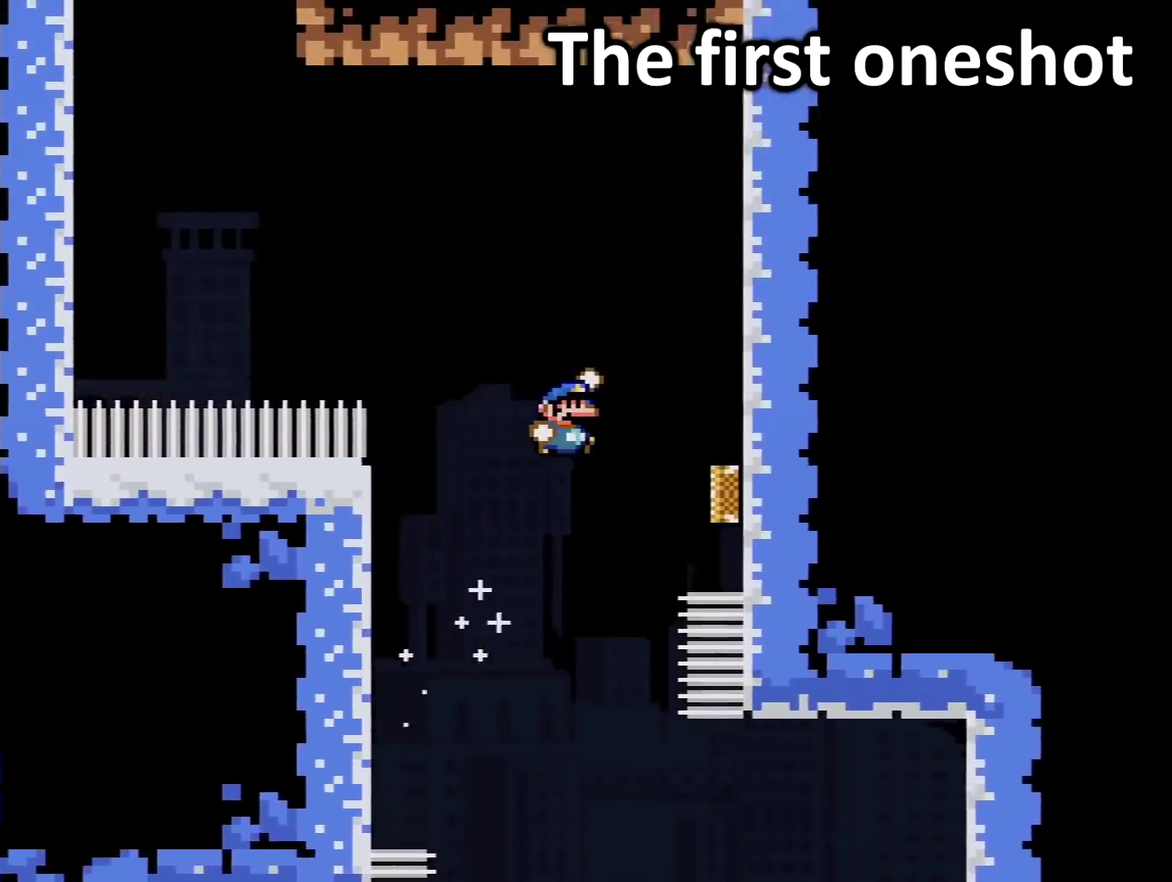
{"buttons": ["B", "Y"], "events": [[100, "DPAD_RIGHT", "up"]]}
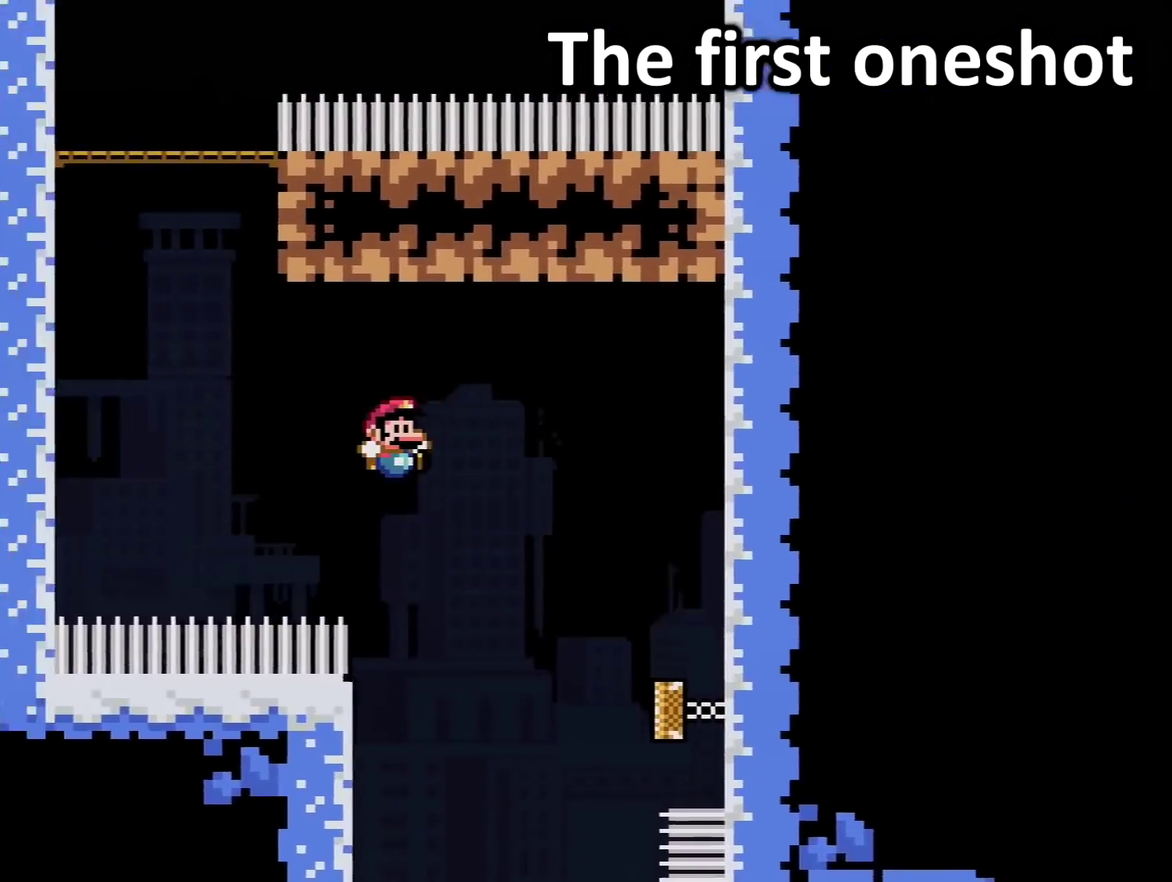
{"buttons": ["B", "Y", "R1"], "events": [[167, "DPAD_UP", "down"], [234, "R1", "down"], [484, "DPAD_UP", "up"]]}
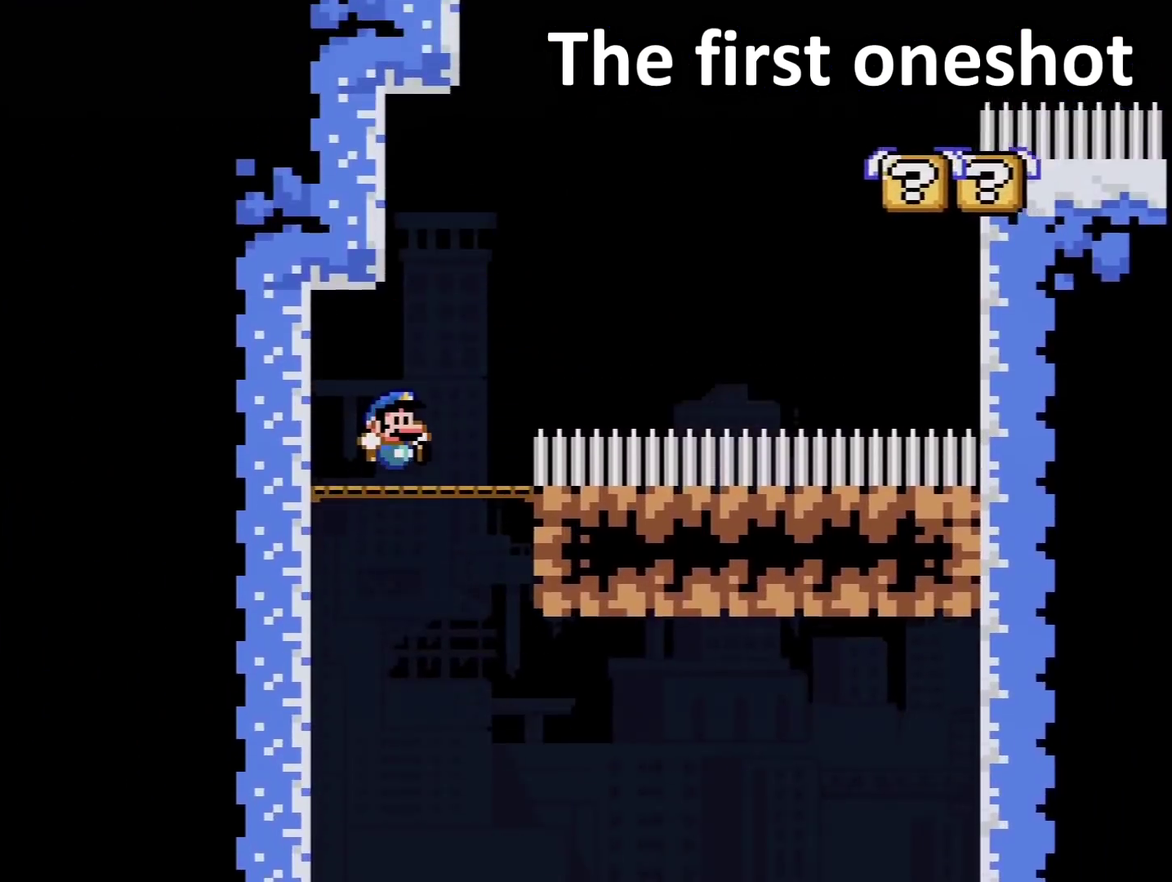
{"buttons": ["B", "Y", "DPAD_RIGHT"], "events": [[17, "B", "up"], [17, "DPAD_RIGHT", "down"], [17, "R1", "up"], [267, "DPAD_RIGHT", "up"], [284, "B", "down"], [384, "DPAD_RIGHT", "down"]]}
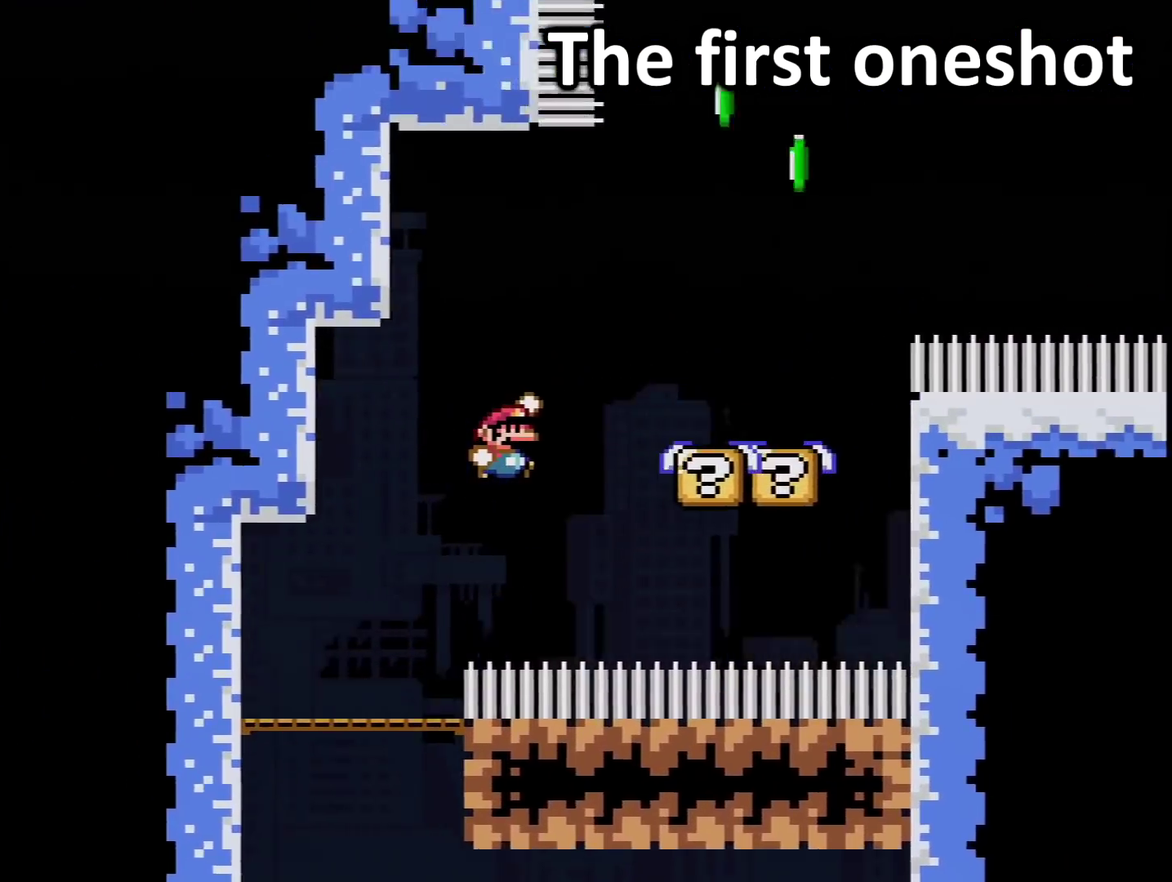
{"buttons": ["B", "Y", "DPAD_UP", "DPAD_RIGHT"], "events": [[66, "B", "up"], [100, "DPAD_UP", "down"], [300, "B", "down"]]}
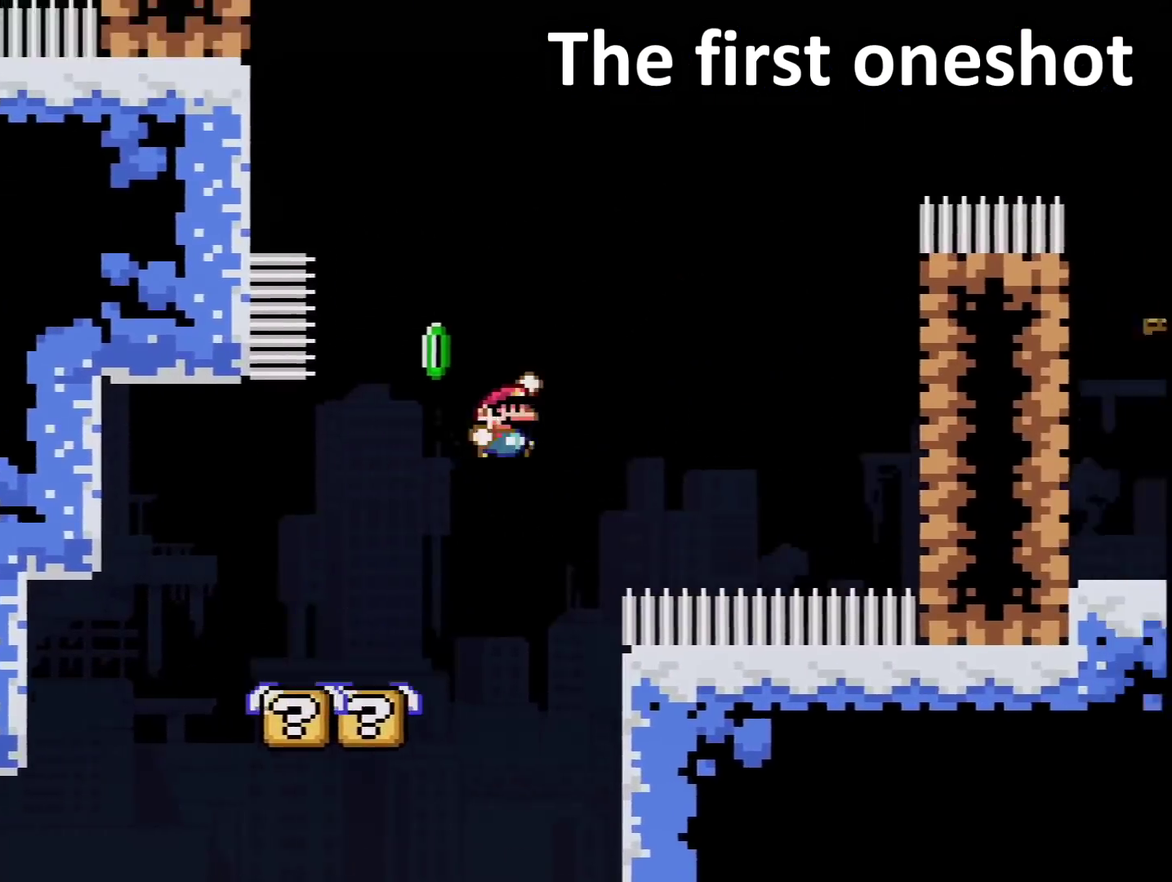
{"buttons": ["B", "Y"], "events": [[67, "R1", "down"], [167, "DPAD_RIGHT", "up"], [250, "DPAD_UP", "up"], [417, "R1", "up"]]}
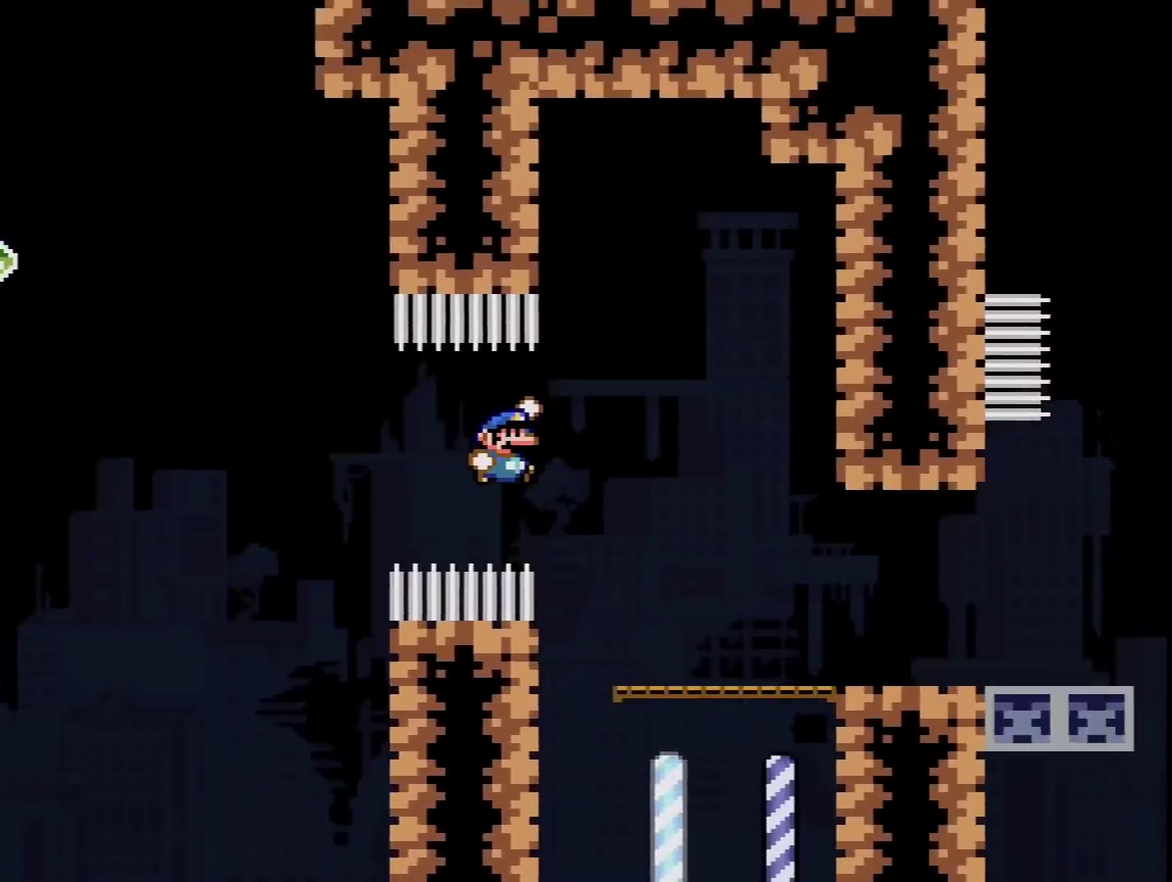
{"buttons": ["Y"], "events": [[16, "B", "up"]]}
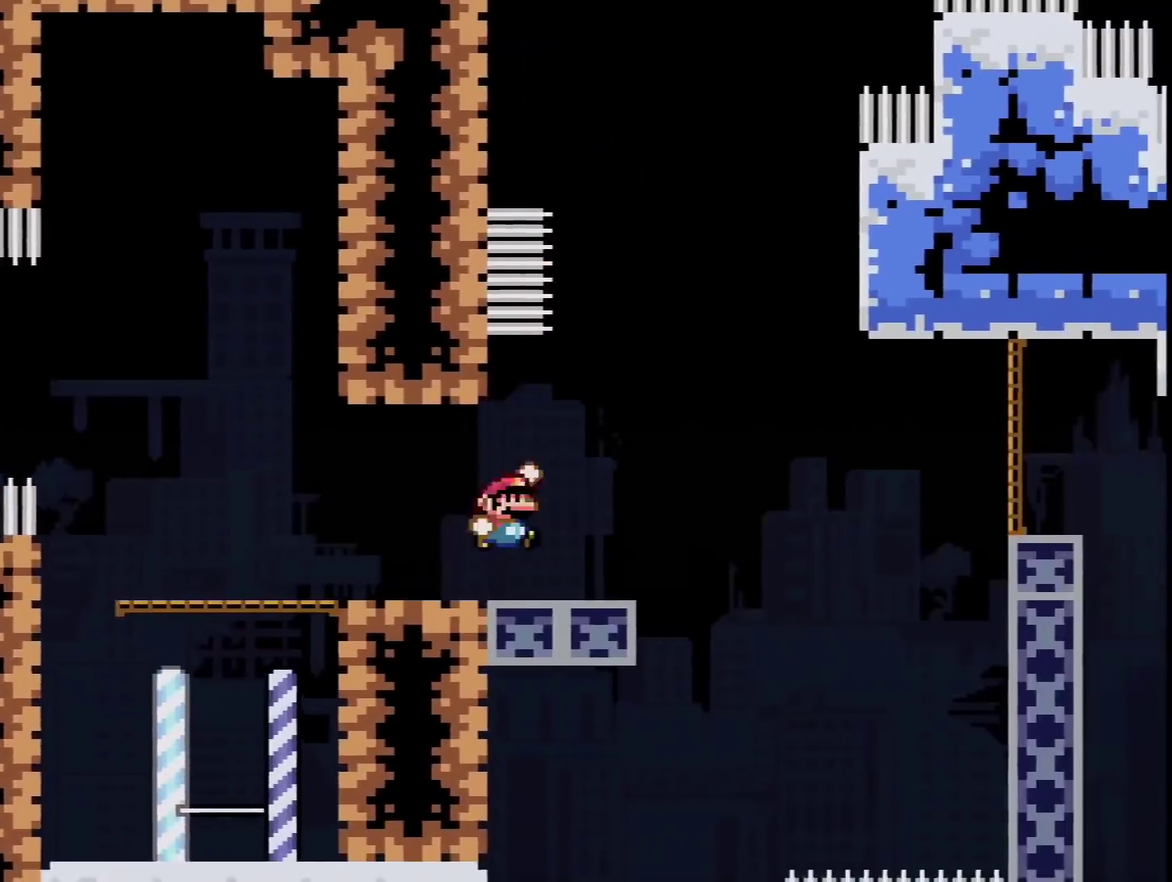
{"buttons": ["B", "Y", "DPAD_RIGHT"], "events": [[17, "B", "down"], [100, "DPAD_RIGHT", "down"], [301, "B", "up"], [451, "B", "down"]]}
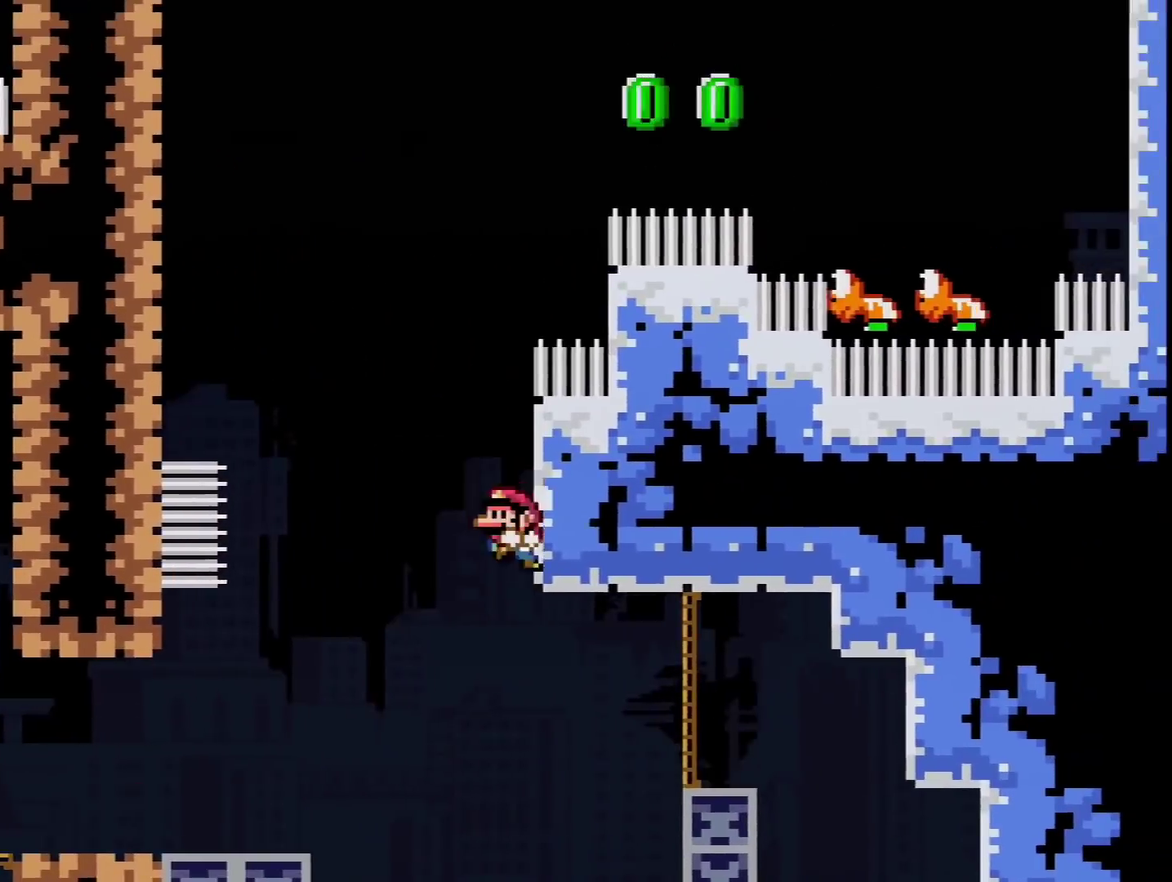
{"buttons": ["Y", "DPAD_UP", "DPAD_LEFT"], "events": [[67, "DPAD_RIGHT", "up"], [100, "DPAD_LEFT", "down"], [117, "DPAD_UP", "down"], [217, "DPAD_LEFT", "up"], [300, "B", "up"], [300, "DPAD_LEFT", "down"]]}
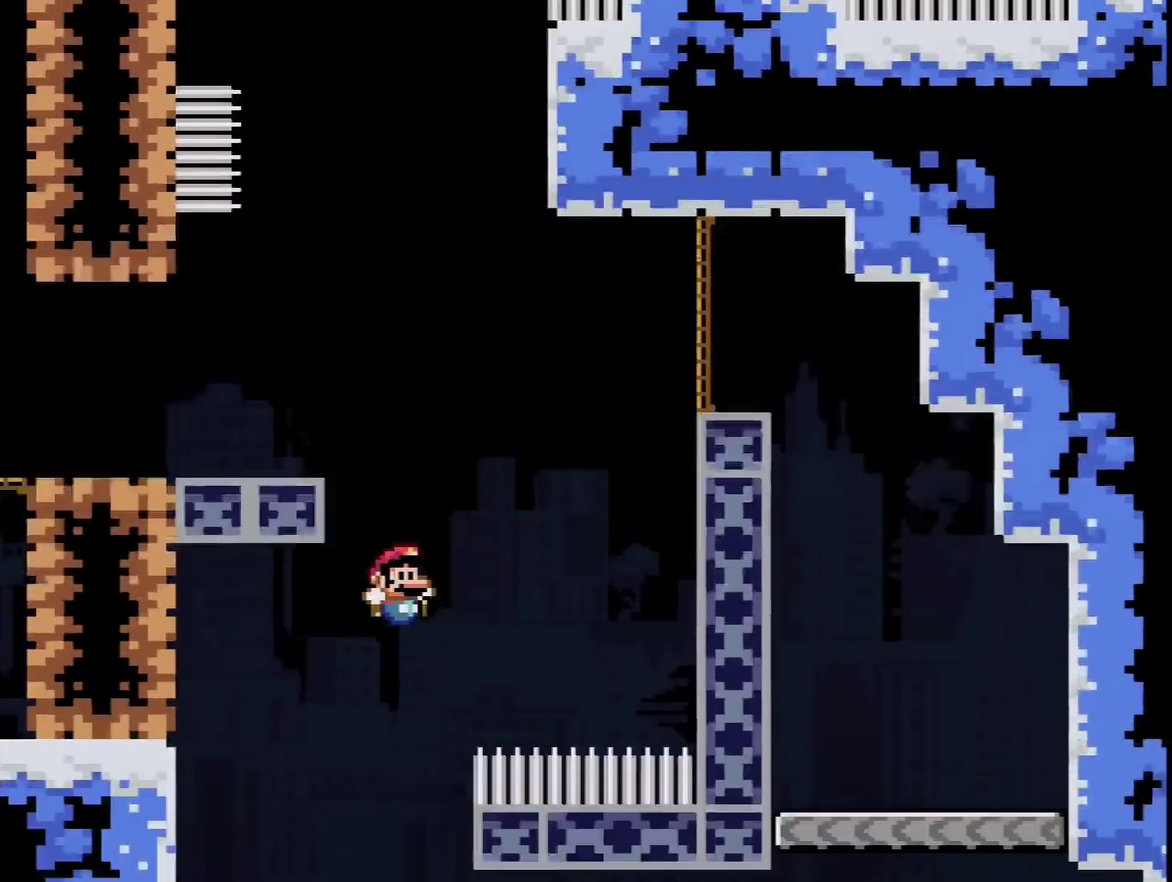
{"buttons": ["B", "Y", "R1", "DPAD_UP", "DPAD_LEFT"], "events": [[17, "DPAD_LEFT", "up"], [17, "DPAD_RIGHT", "down"], [50, "DPAD_UP", "up"], [100, "DPAD_UP", "down"], [134, "B", "down"], [134, "DPAD_RIGHT", "up"], [167, "R1", "down"], [351, "DPAD_LEFT", "down"]]}
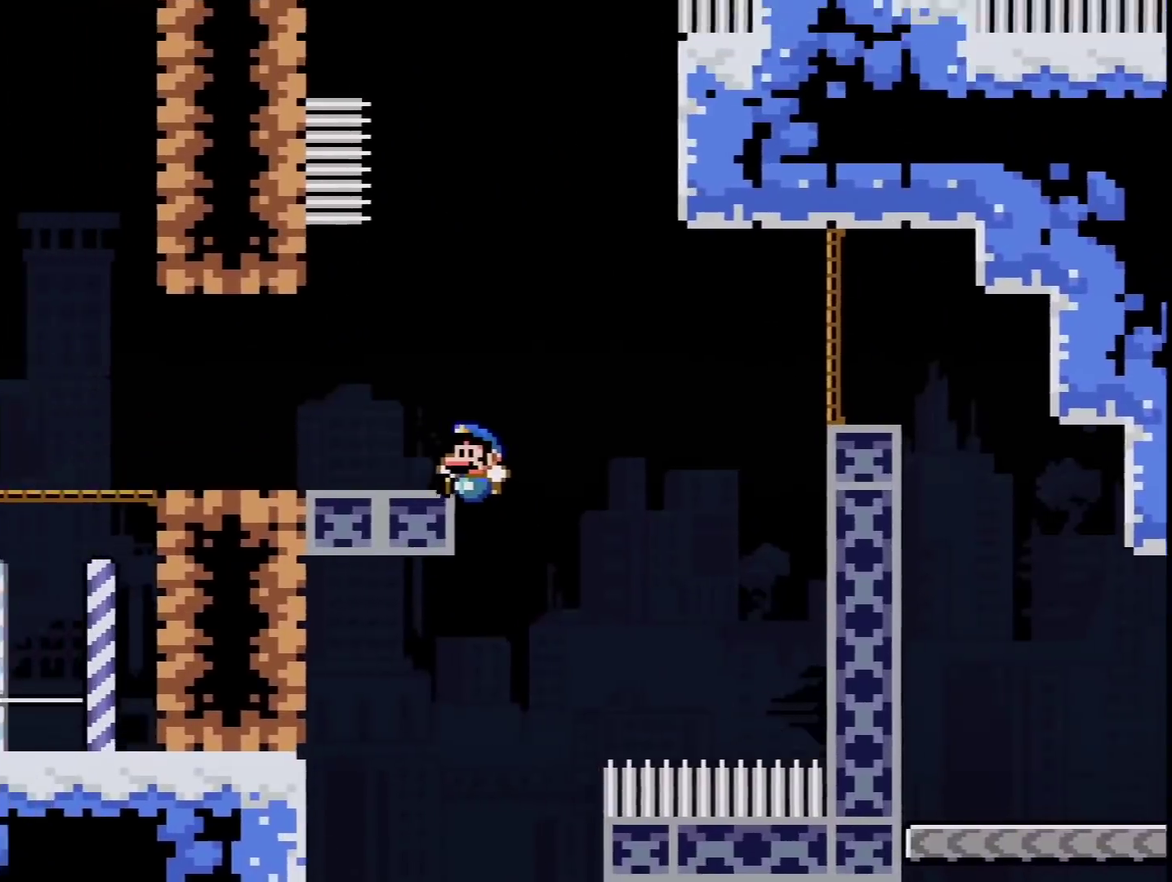
{"buttons": ["Y", "DPAD_RIGHT"], "events": [[200, "B", "up"], [200, "R1", "up"], [300, "DPAD_LEFT", "up"], [333, "DPAD_RIGHT", "down"], [333, "DPAD_UP", "up"]]}
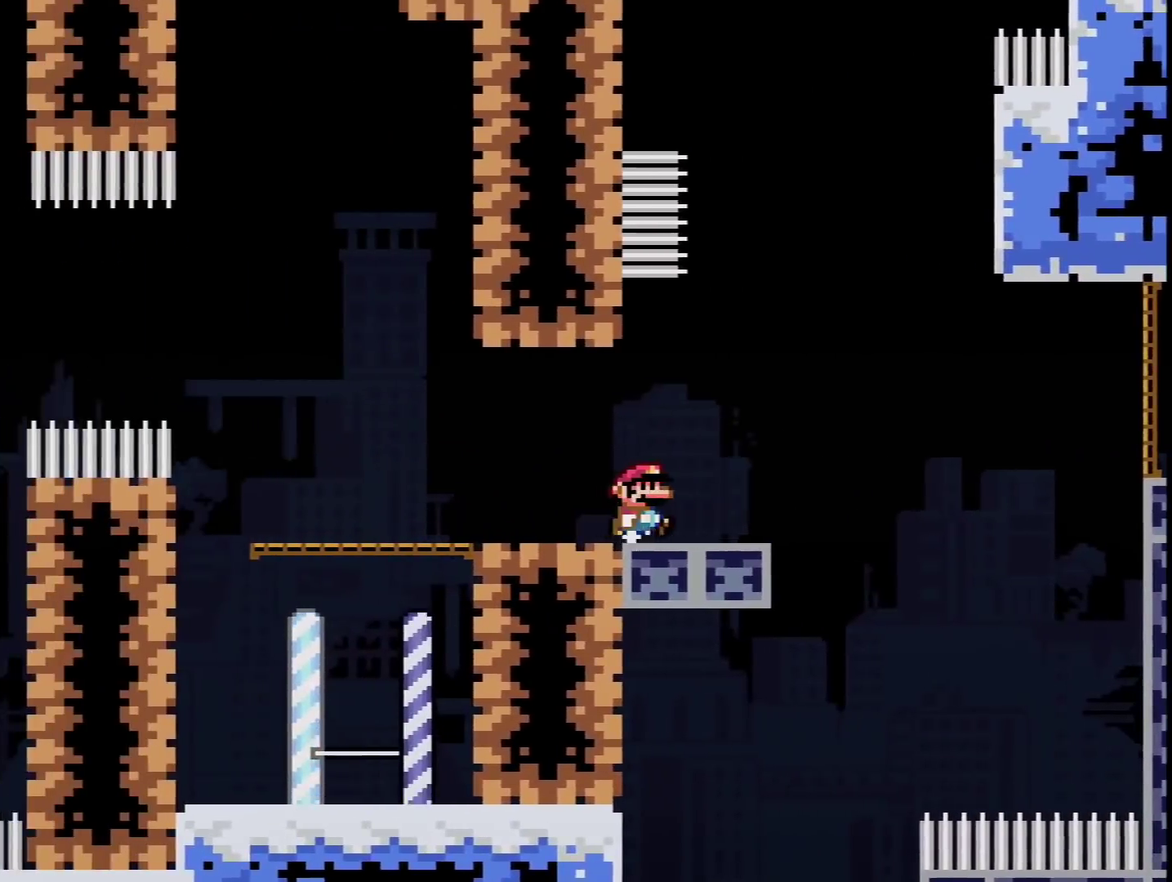
{"buttons": ["B", "Y", "DPAD_RIGHT"], "events": [[267, "B", "down"]]}
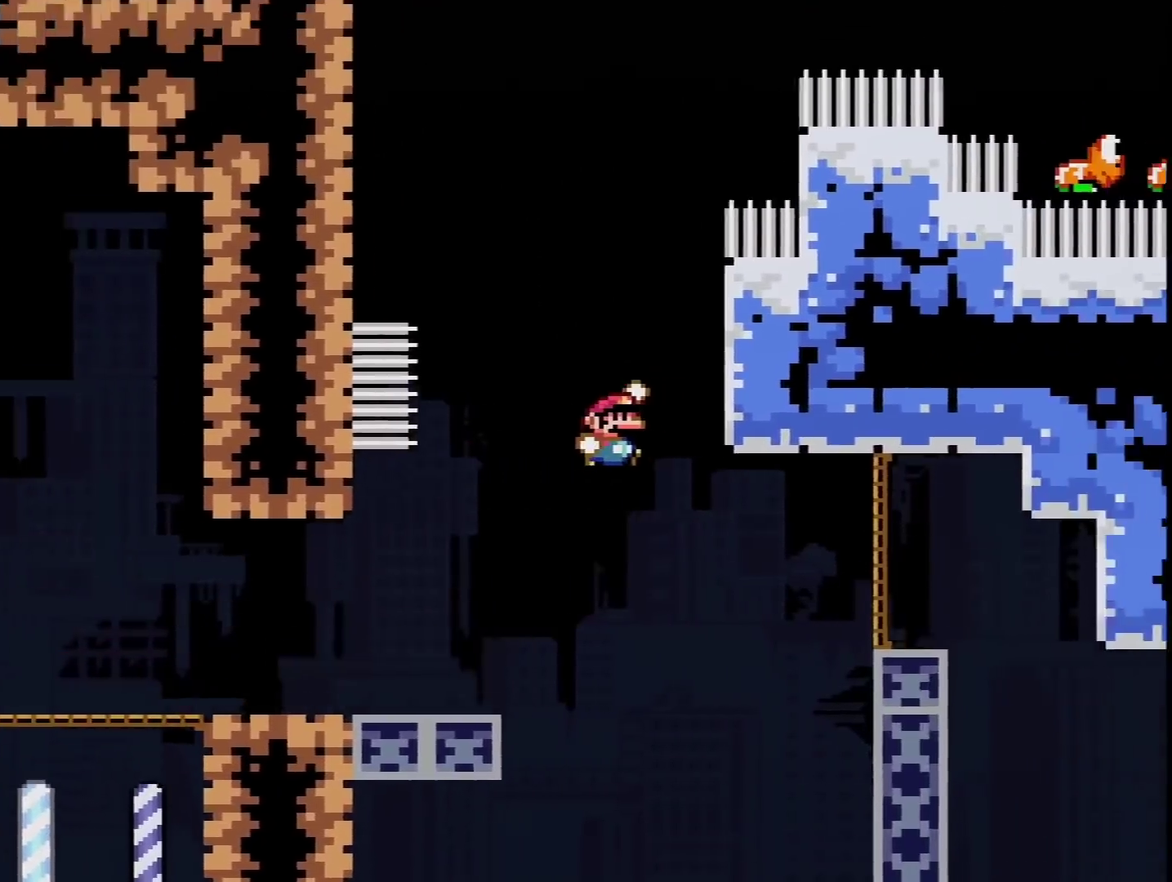
{"buttons": ["B", "Y", "DPAD_LEFT"], "events": [[167, "B", "up"], [267, "B", "down"], [384, "DPAD_UP", "down"], [450, "DPAD_LEFT", "down"], [450, "DPAD_RIGHT", "up"], [450, "DPAD_UP", "up"]]}
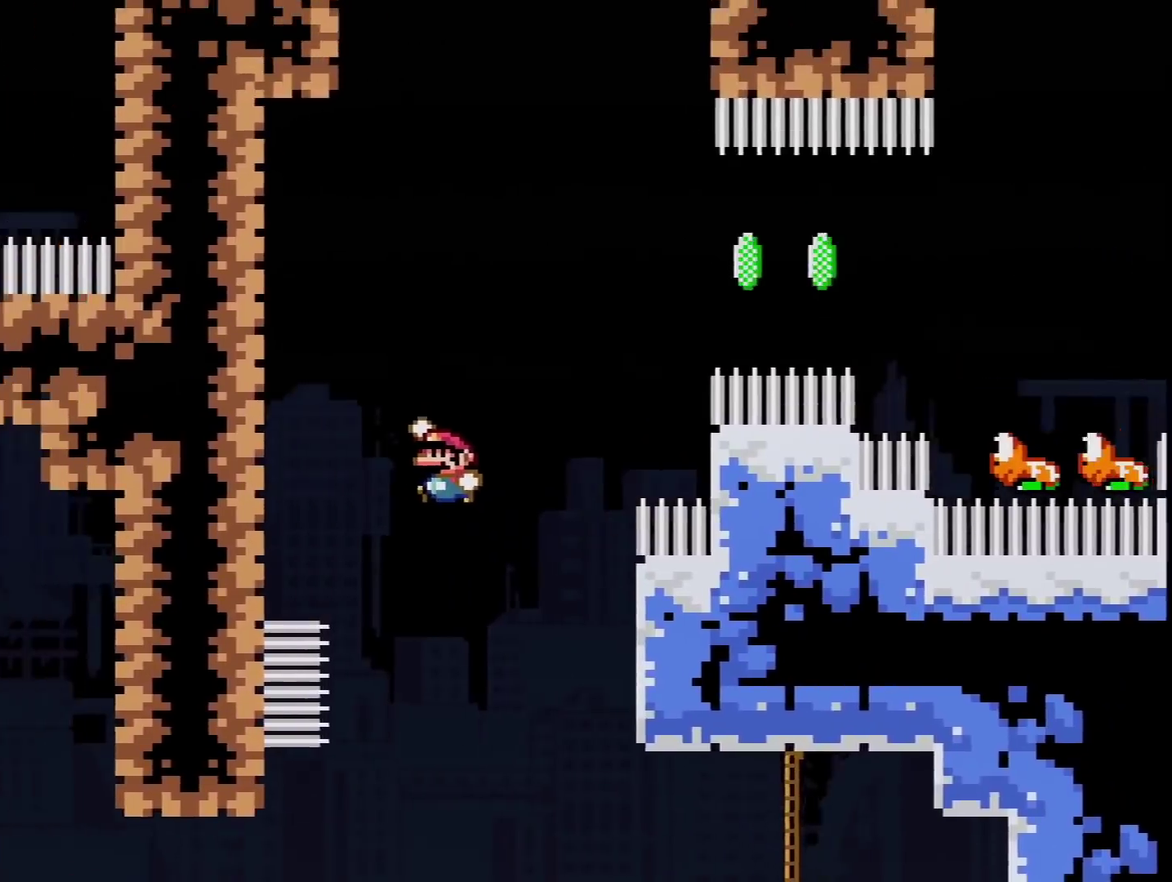
{"buttons": ["Y"], "events": [[17, "DPAD_UP", "down"], [50, "DPAD_LEFT", "up"], [50, "DPAD_RIGHT", "down"], [100, "R1", "down"], [267, "B", "up"], [267, "DPAD_UP", "up"], [267, "R1", "up"], [301, "DPAD_RIGHT", "up"]]}
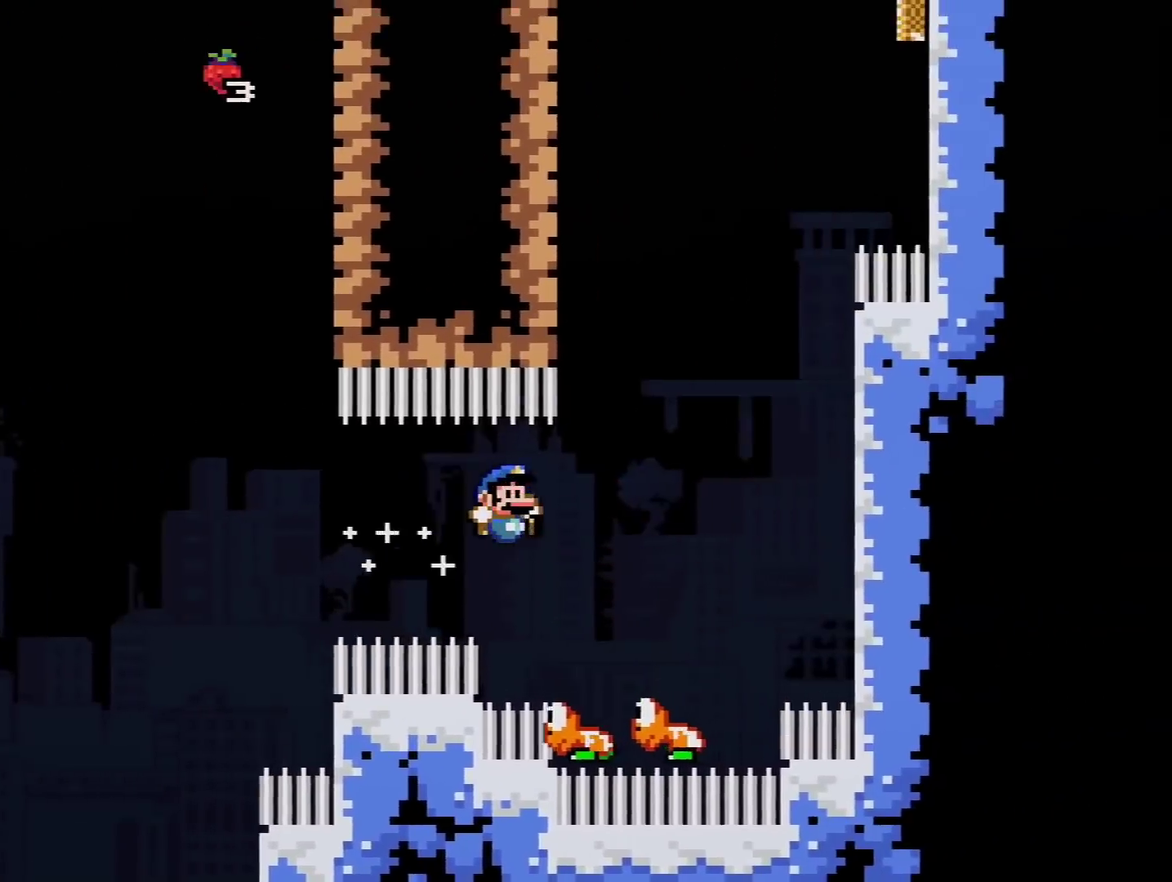
{"buttons": ["Y", "DPAD_RIGHT"], "events": [[100, "DPAD_LEFT", "down"], [133, "B", "down"], [200, "DPAD_LEFT", "up"], [233, "DPAD_RIGHT", "down"], [450, "B", "up"]]}
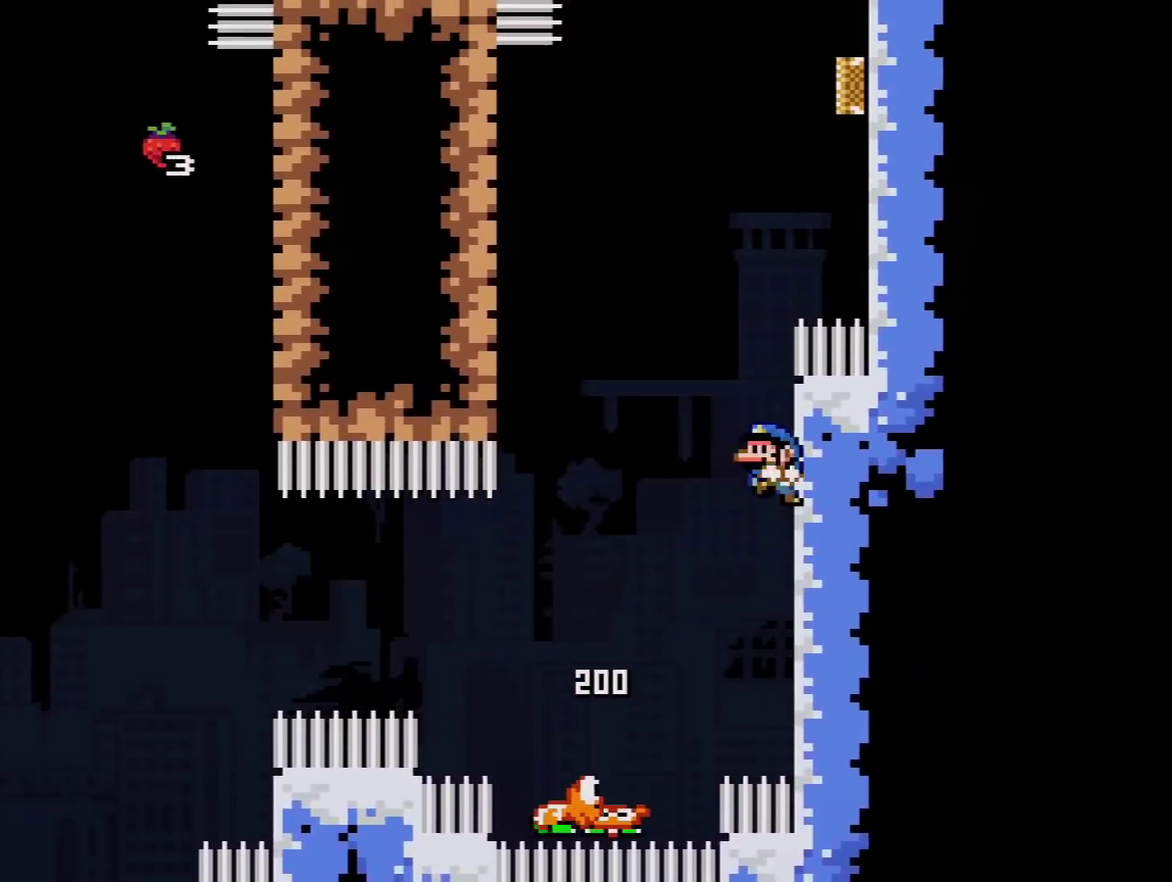
{"buttons": ["Y", "DPAD_LEFT"], "events": [[67, "B", "down"], [150, "DPAD_RIGHT", "up"], [184, "DPAD_LEFT", "down"], [467, "B", "up"]]}
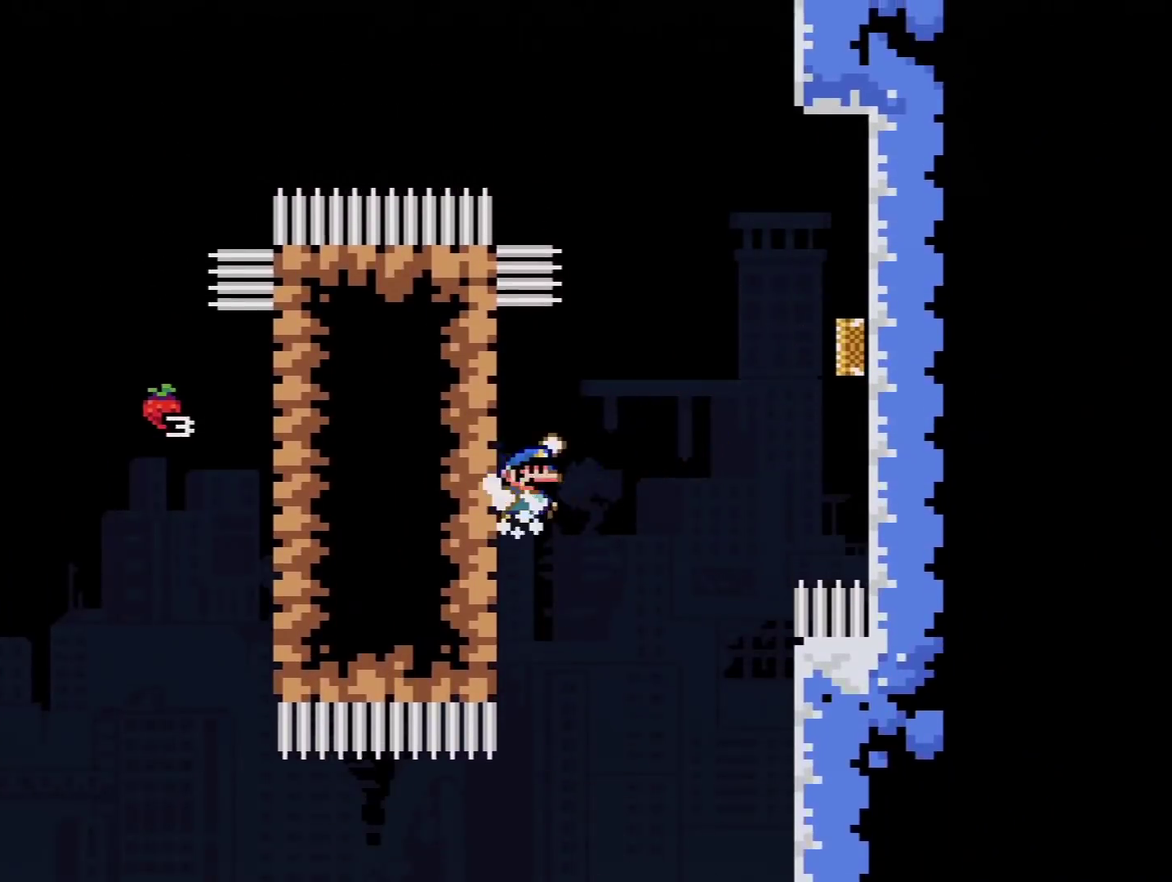
{"buttons": ["B", "Y"], "events": [[33, "B", "down"], [83, "DPAD_LEFT", "up"], [83, "DPAD_RIGHT", "down"], [500, "DPAD_RIGHT", "up"]]}
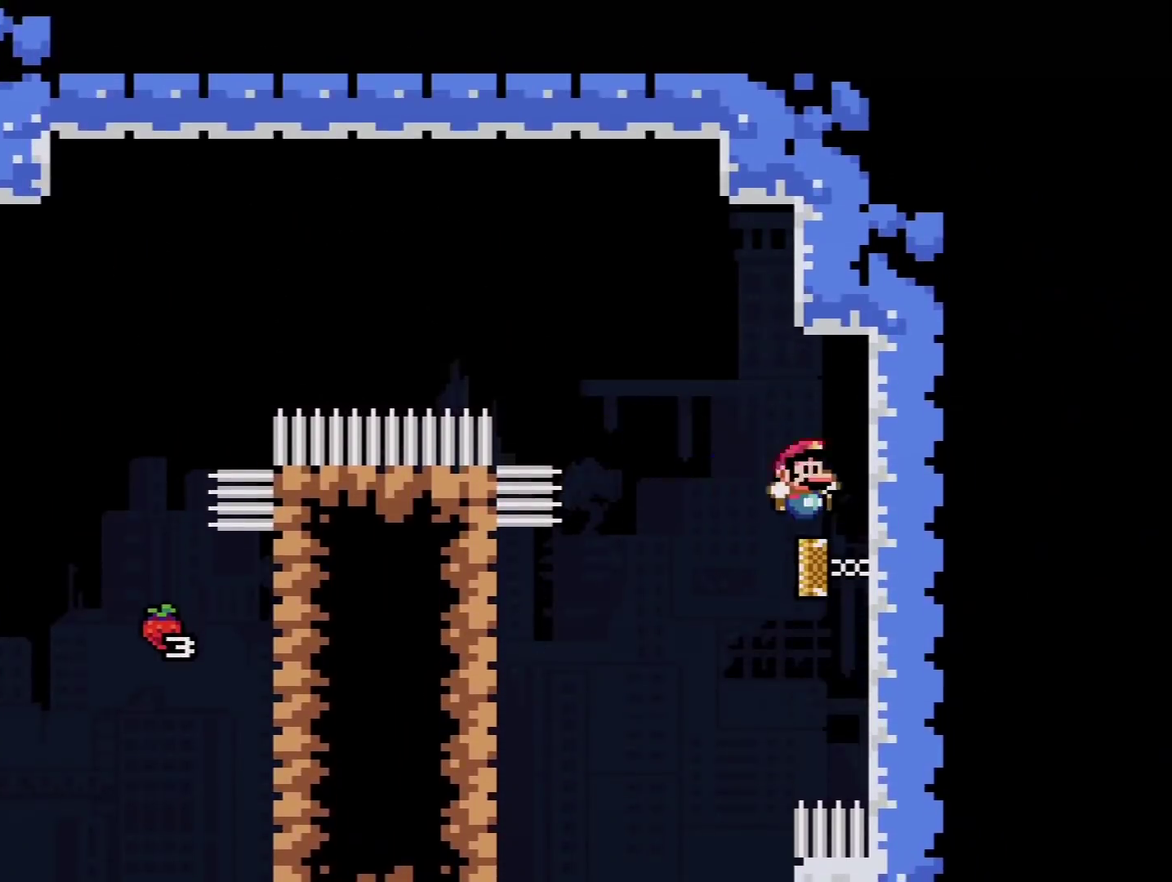
{"buttons": ["B", "Y", "DPAD_RIGHT"], "events": [[434, "DPAD_RIGHT", "down"]]}
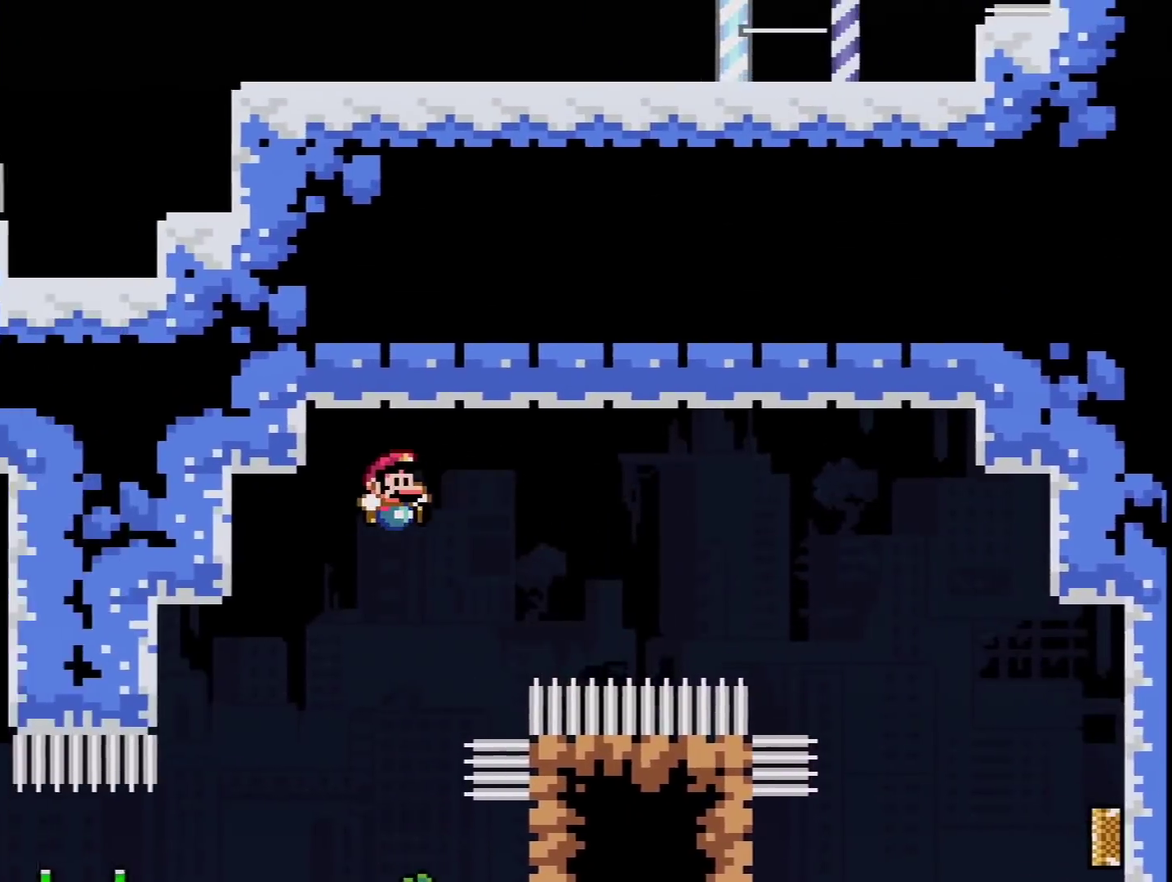
{"buttons": ["B", "Y", "DPAD_LEFT"], "events": [[150, "DPAD_RIGHT", "up"], [217, "DPAD_LEFT", "down"]]}
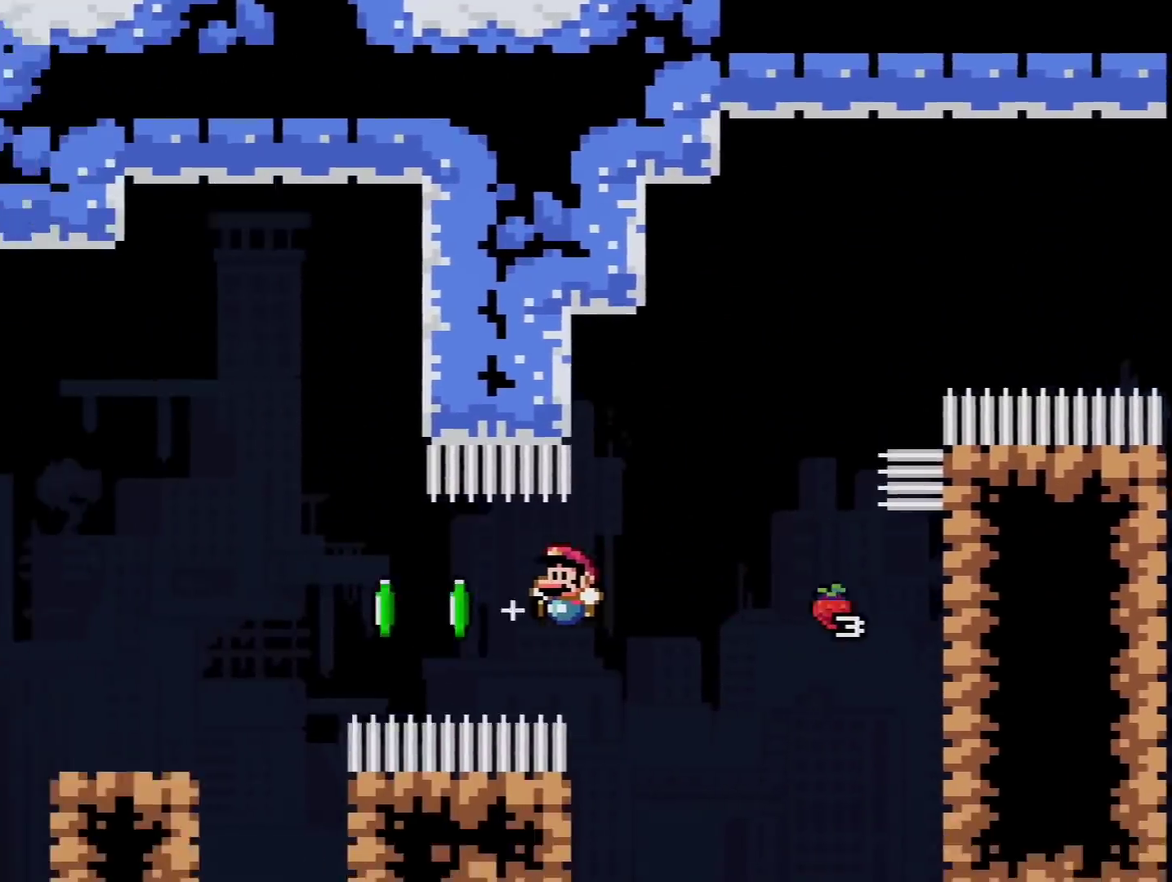
{"buttons": ["Y", "DPAD_RIGHT"], "events": [[84, "R1", "down"], [117, "DPAD_LEFT", "up"], [217, "R1", "up"], [284, "B", "up"], [401, "DPAD_RIGHT", "down"]]}
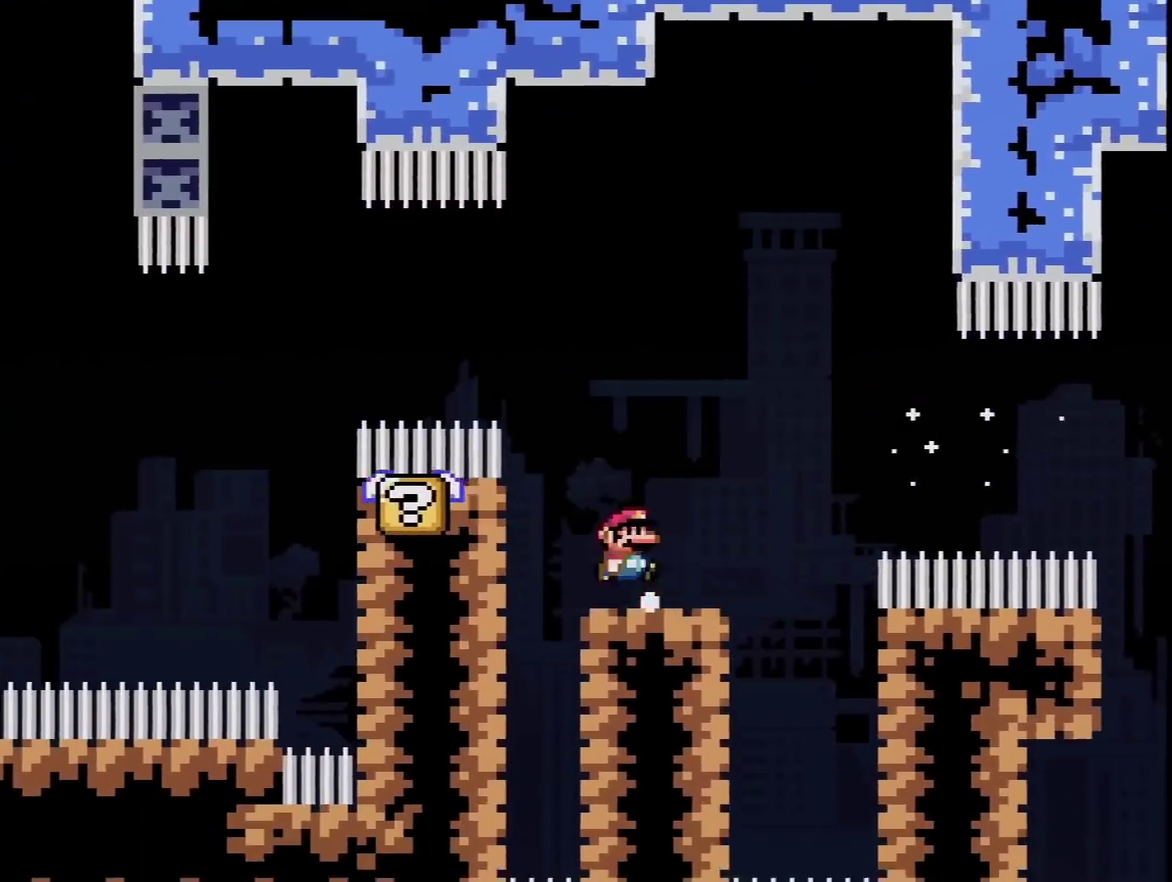
{"buttons": ["Y", "DPAD_LEFT"], "events": [[33, "B", "down"], [67, "DPAD_LEFT", "down"], [67, "DPAD_RIGHT", "up"], [434, "B", "up"]]}
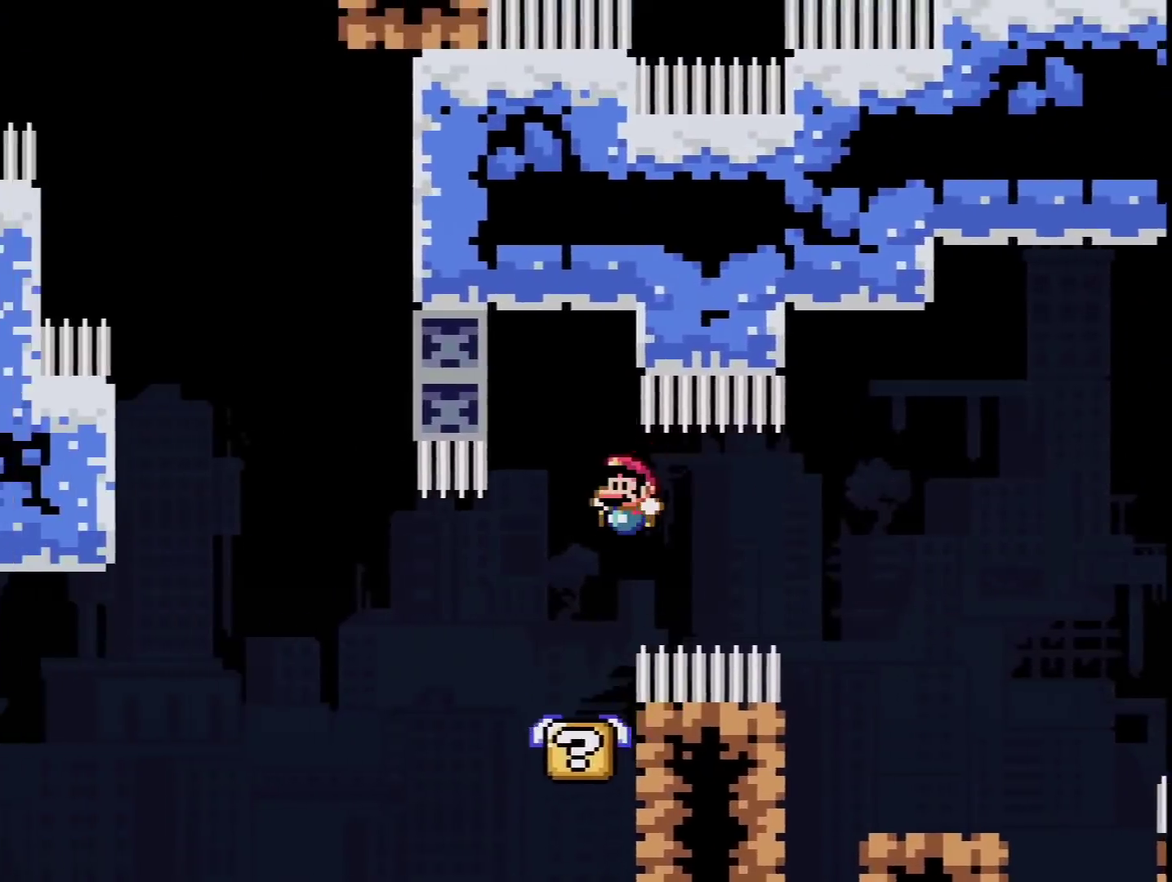
{"buttons": ["Y", "DPAD_LEFT"], "events": [[117, "DPAD_LEFT", "up"], [150, "DPAD_RIGHT", "down"], [267, "DPAD_RIGHT", "up"], [334, "DPAD_LEFT", "down"]]}
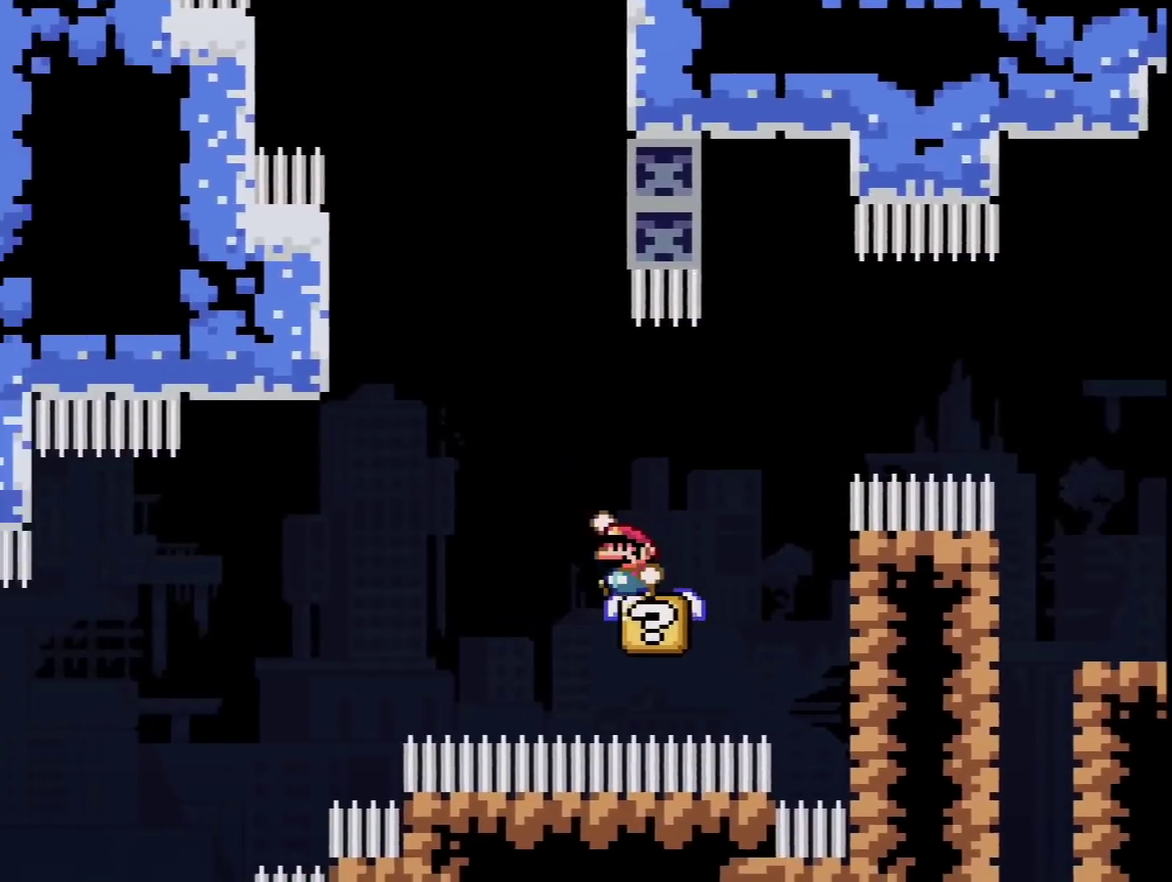
{"buttons": ["B", "Y", "DPAD_LEFT"], "events": [[33, "B", "down"]]}
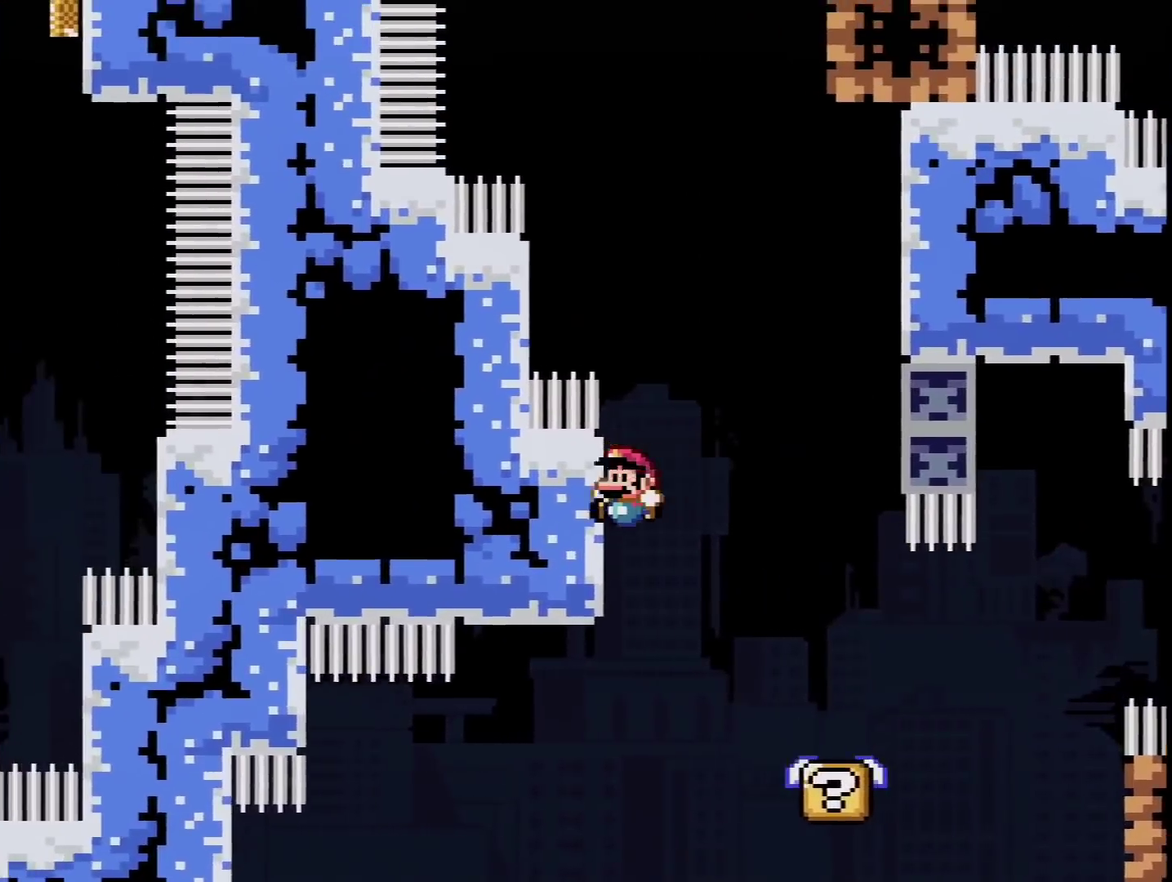
{"buttons": ["Y", "DPAD_RIGHT"], "events": [[34, "B", "up"], [84, "B", "down"], [184, "DPAD_LEFT", "up"], [217, "DPAD_RIGHT", "down"], [501, "B", "up"]]}
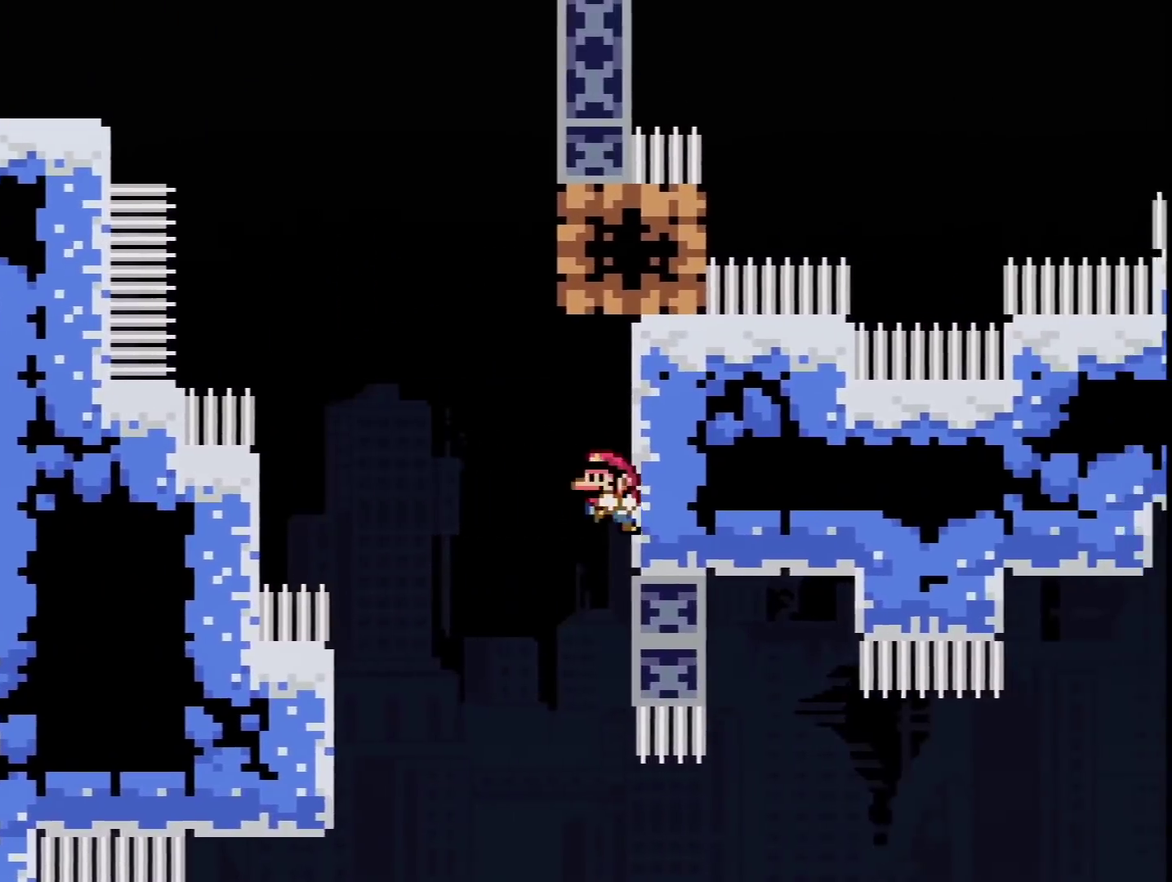
{"buttons": ["B", "Y", "R1"], "events": [[83, "B", "down"], [150, "DPAD_LEFT", "down"], [150, "DPAD_RIGHT", "up"], [250, "DPAD_UP", "down"], [333, "R1", "down"], [467, "DPAD_LEFT", "up"], [500, "DPAD_UP", "up"]]}
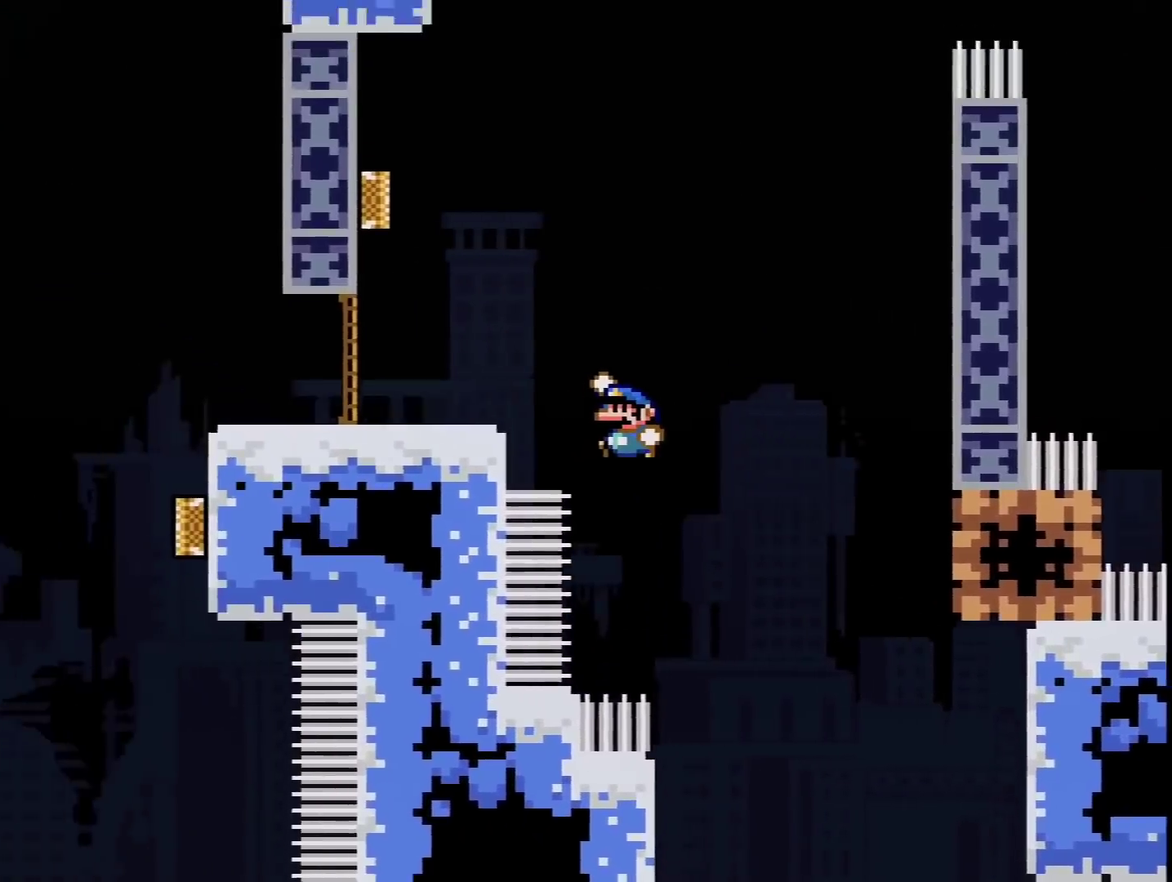
{"buttons": ["B", "Y"], "events": [[84, "R1", "up"], [117, "B", "up"], [401, "B", "down"]]}
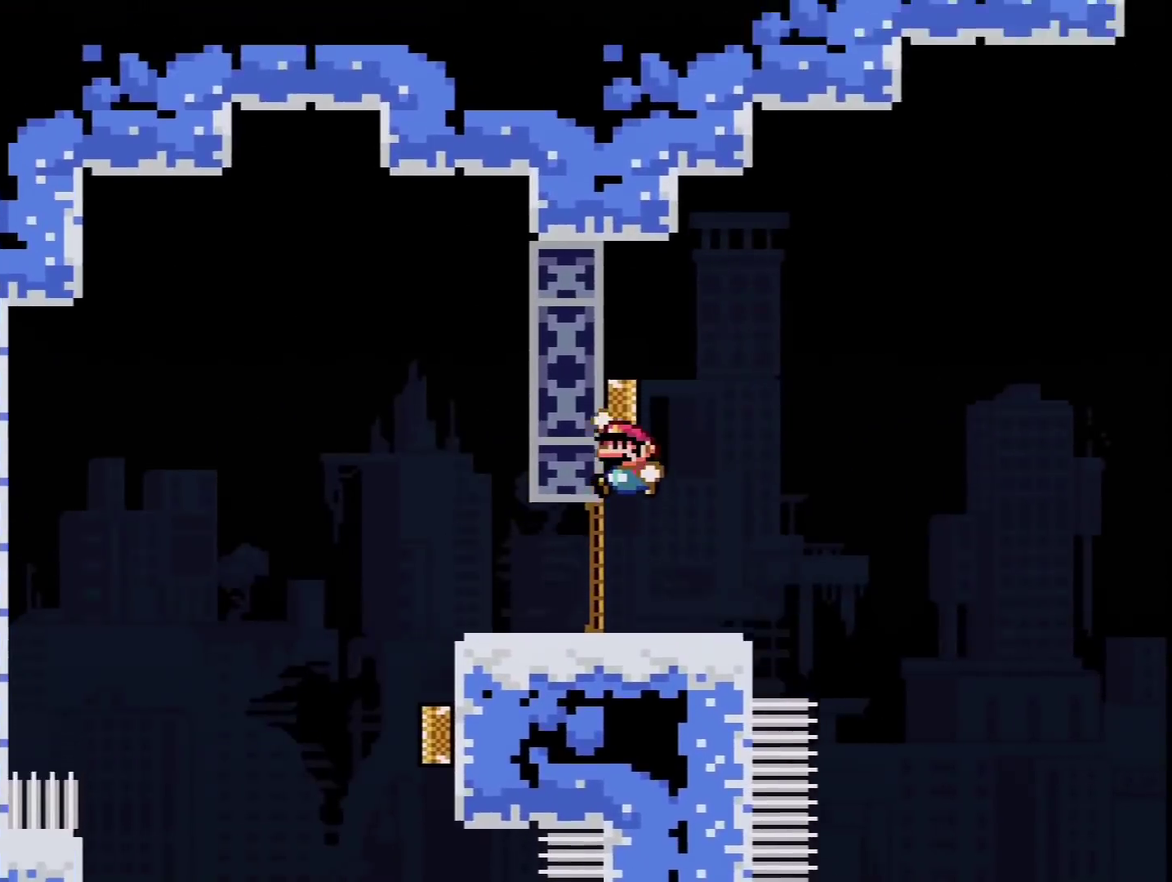
{"buttons": ["B", "Y"], "events": []}
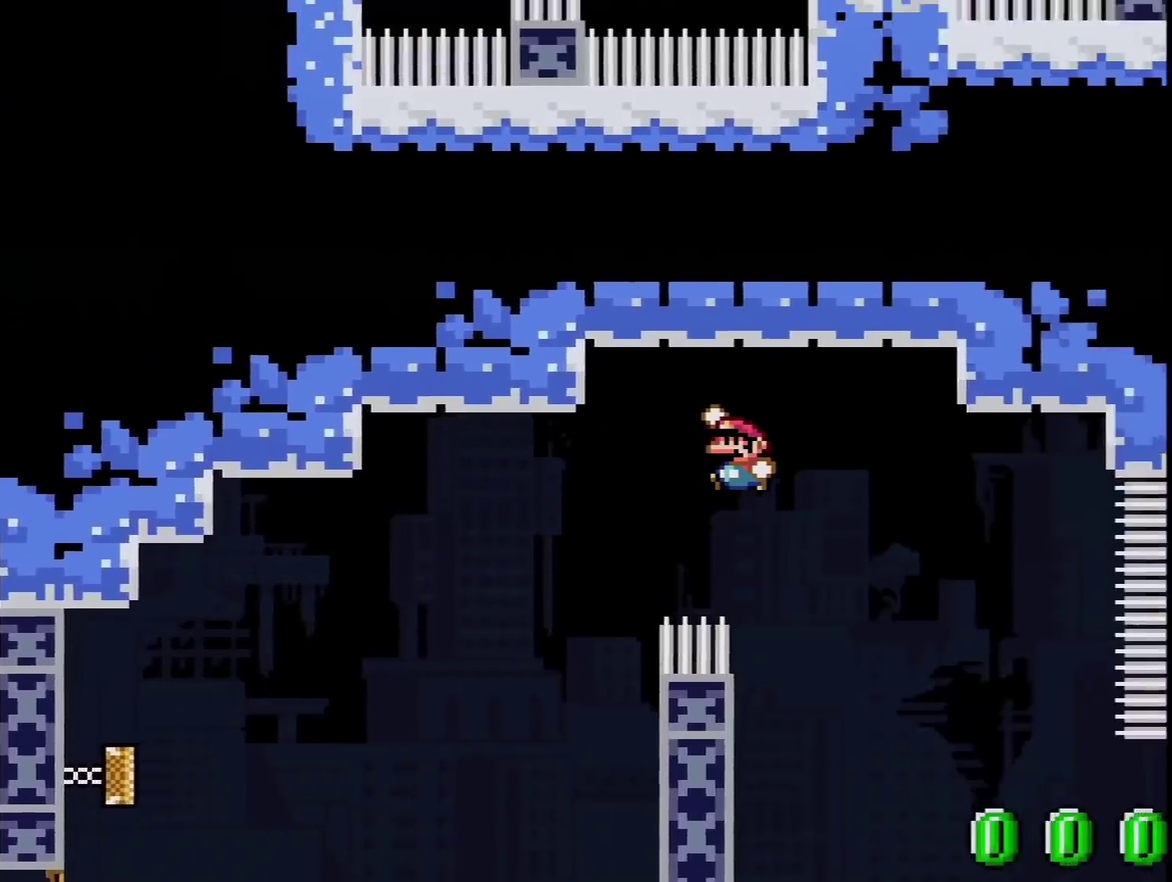
{"buttons": ["B", "Y", "DPAD_RIGHT"], "events": [[34, "B", "up"], [50, "DPAD_LEFT", "down"], [217, "B", "down"], [217, "DPAD_LEFT", "up"], [217, "DPAD_RIGHT", "down"]]}